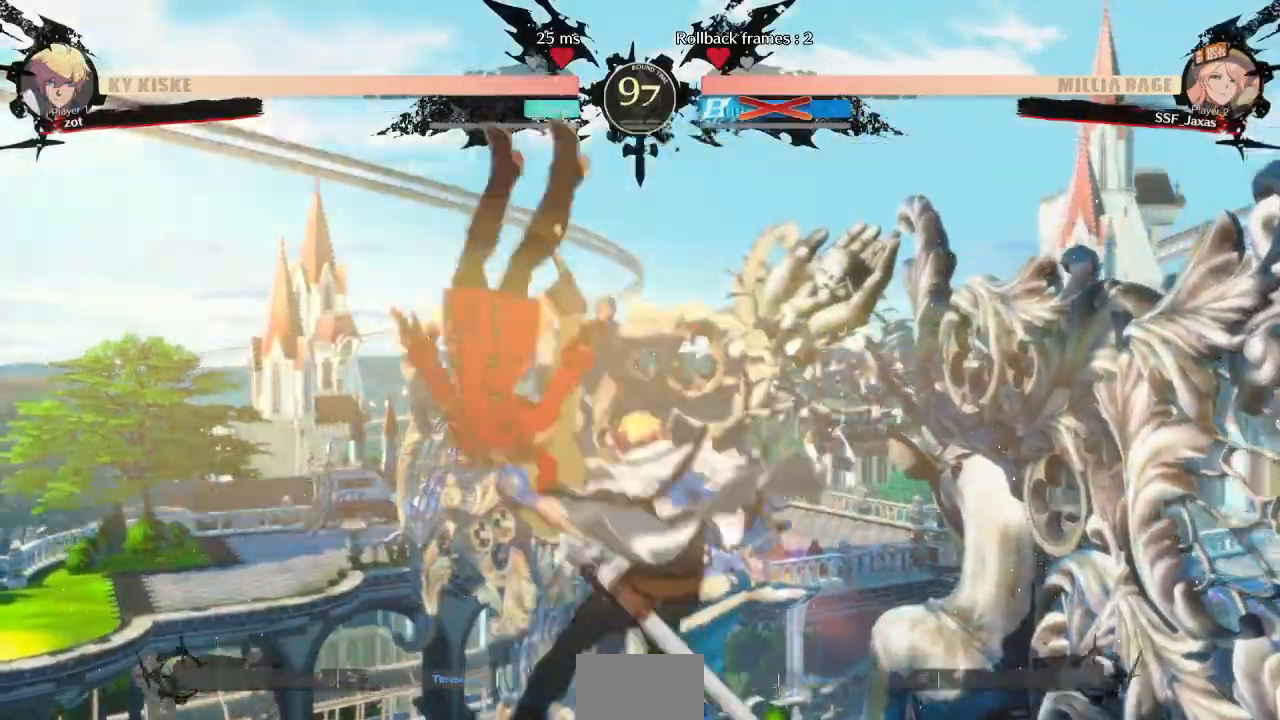
Gameplay with a controller (arcade stick); each line is a JSON object with the inputs held at the frame after it (dt_ms = milliseconds from this image to that frame). "events" lists button and stick changes between this image and that frame as [ms after this image, input, new state], when the widget could be followed in between. Not read: L3 R3 other_buttons.
{"dt_ms": 500, "buttons": ["DPAD_UP", "DPAD_RIGHT"]}
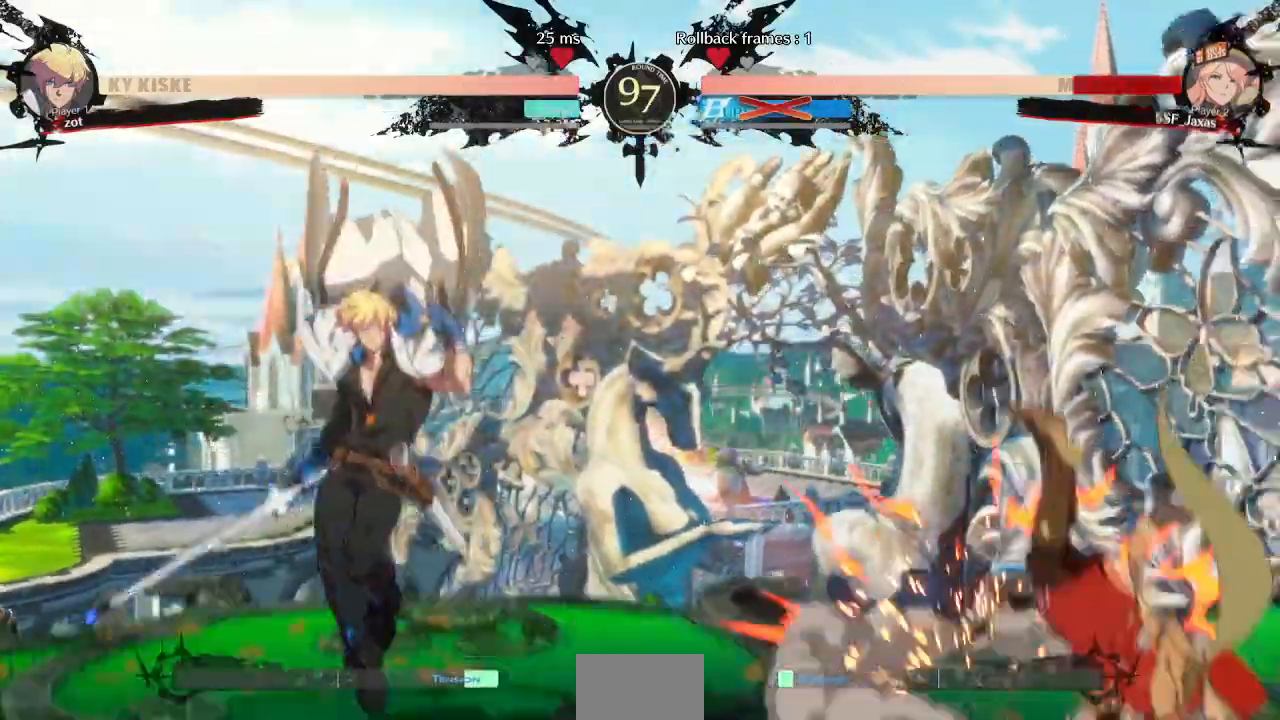
{"dt_ms": 500, "buttons": ["DPAD_RIGHT"], "events": [[17, "DPAD_UP", "up"], [50, "L2", "down"], [100, "L2", "up"]]}
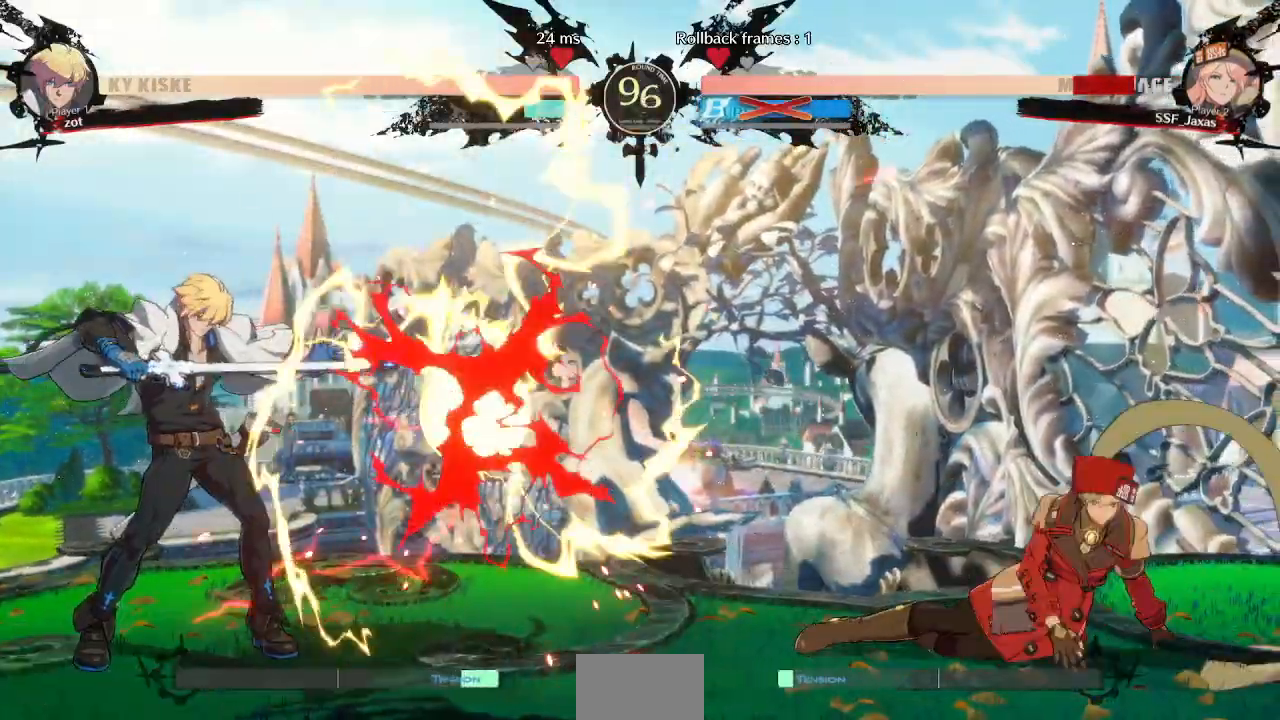
{"dt_ms": 500, "buttons": ["L1"], "events": [[150, "CROSS", "down"], [333, "CROSS", "up"], [350, "DPAD_UP", "down"], [433, "DPAD_RIGHT", "up"], [450, "L1", "down"], [467, "DPAD_UP", "up"]]}
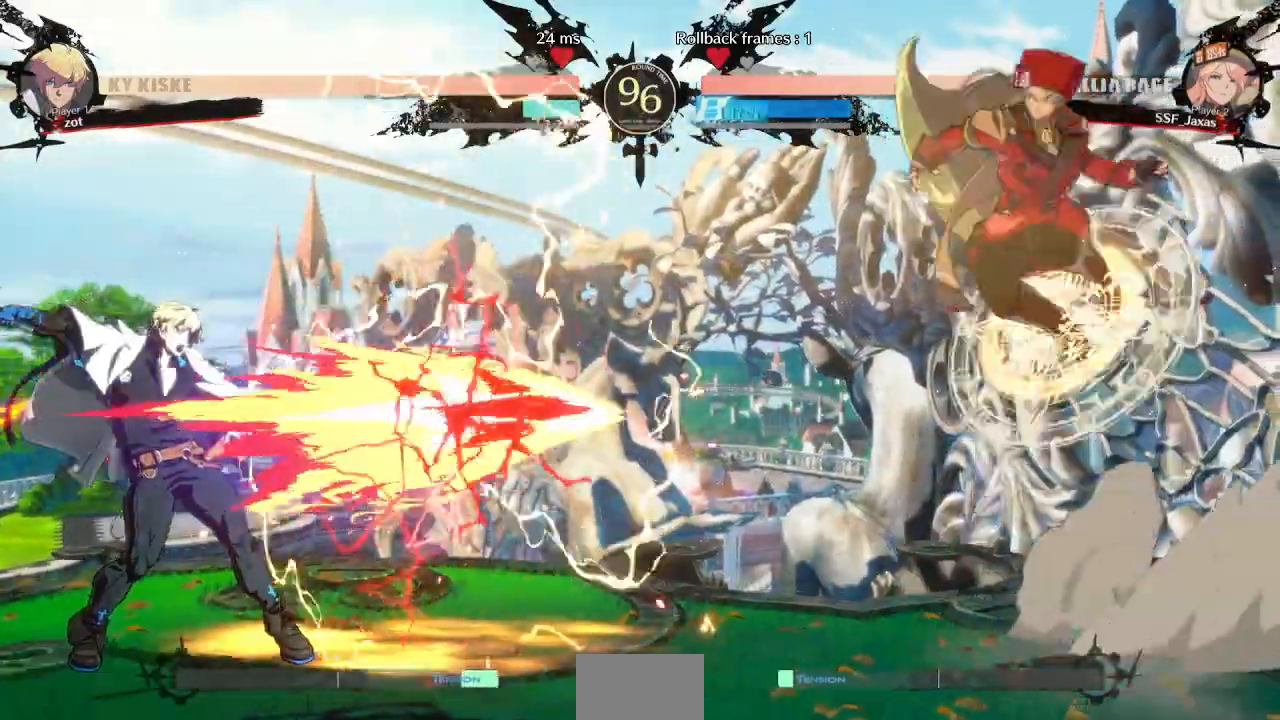
{"dt_ms": 500, "buttons": ["TRIANGLE", "DPAD_DOWN", "DPAD_RIGHT"]}
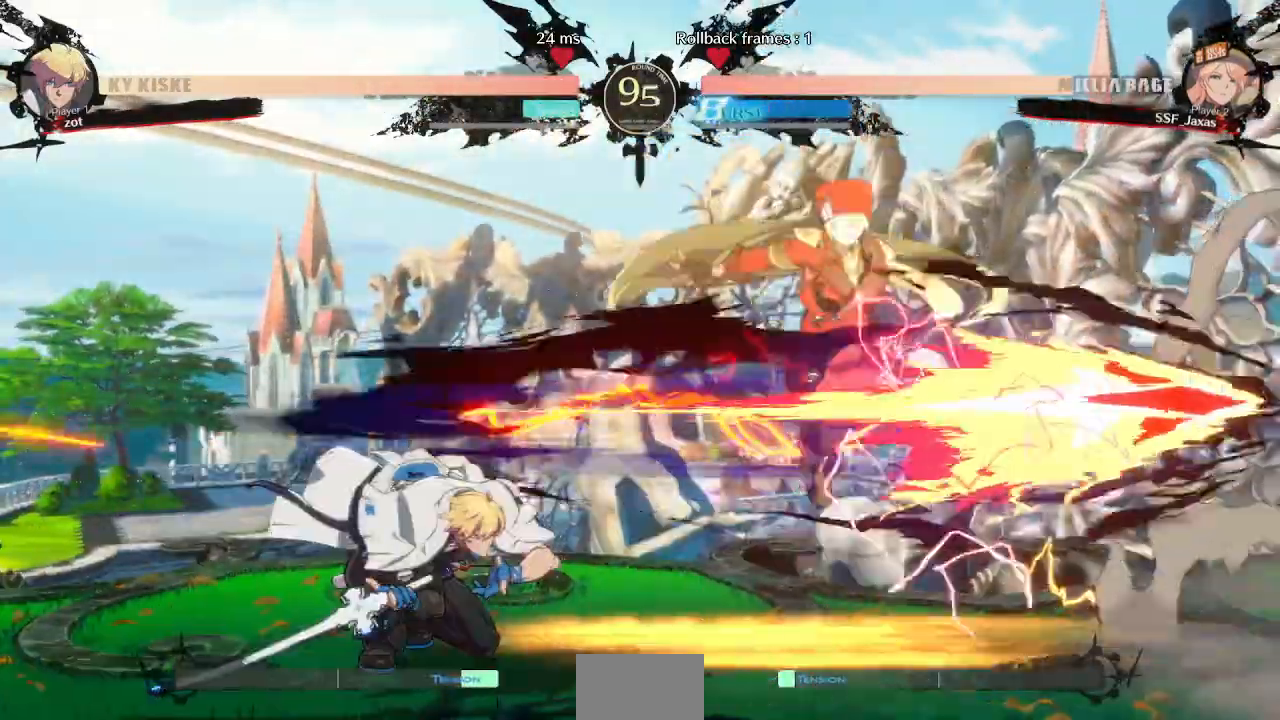
{"dt_ms": 500, "buttons": [], "events": [[50, "TRIANGLE", "up"], [467, "DPAD_DOWN", "up"], [500, "DPAD_RIGHT", "up"]]}
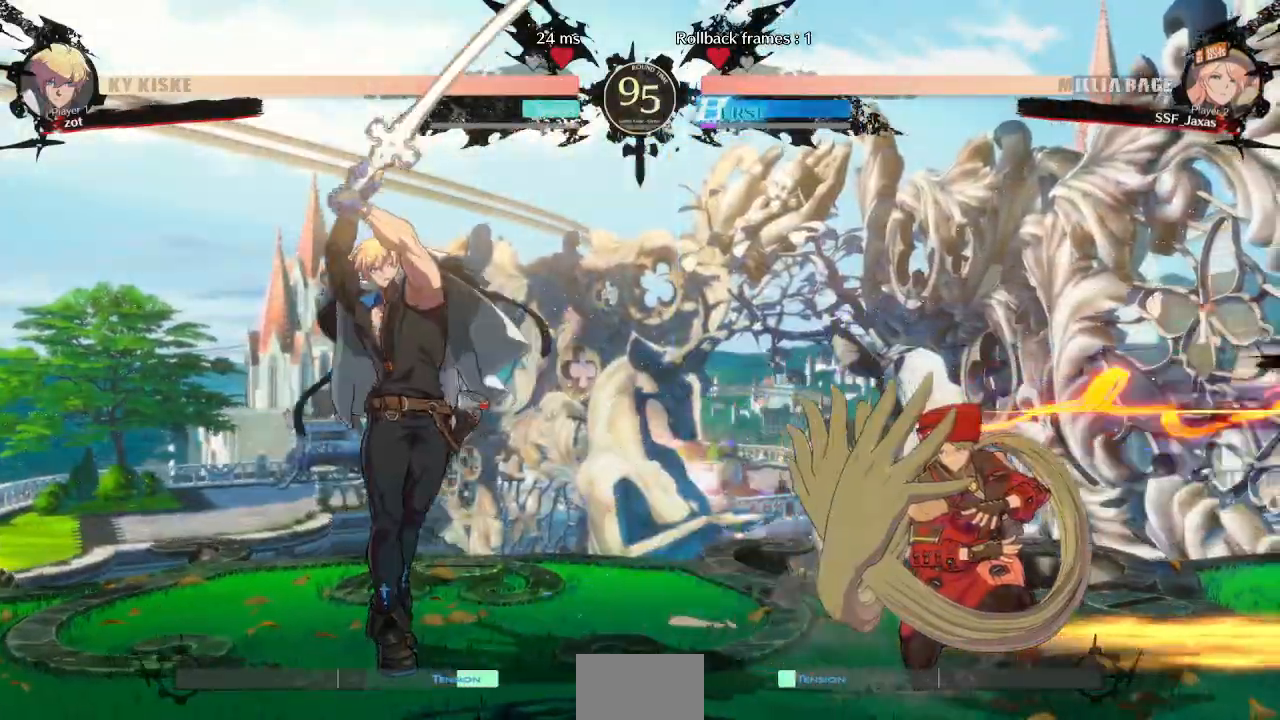
{"dt_ms": 500, "buttons": ["SQUARE", "DPAD_DOWN"], "events": [[133, "DPAD_LEFT", "down"], [200, "DPAD_LEFT", "up"], [233, "DPAD_LEFT", "down"], [367, "DPAD_DOWN", "down"], [400, "SQUARE", "down"], [500, "DPAD_LEFT", "up"]]}
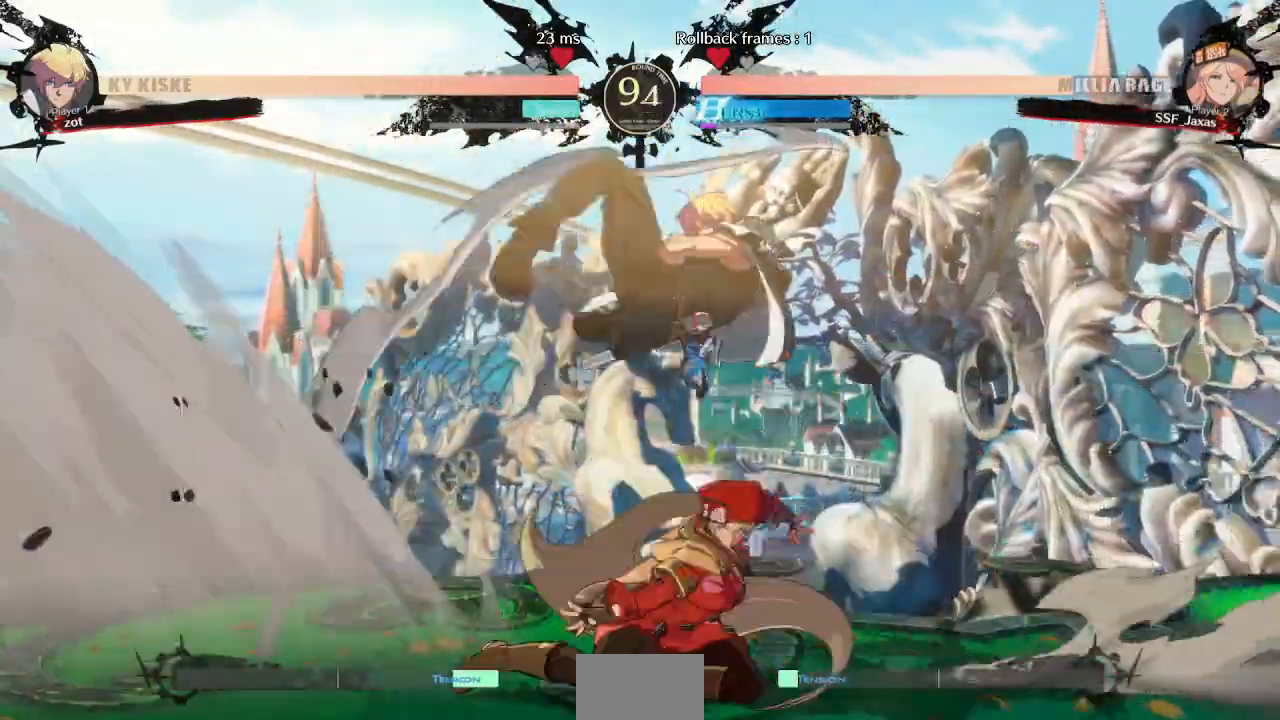
{"dt_ms": 500, "buttons": []}
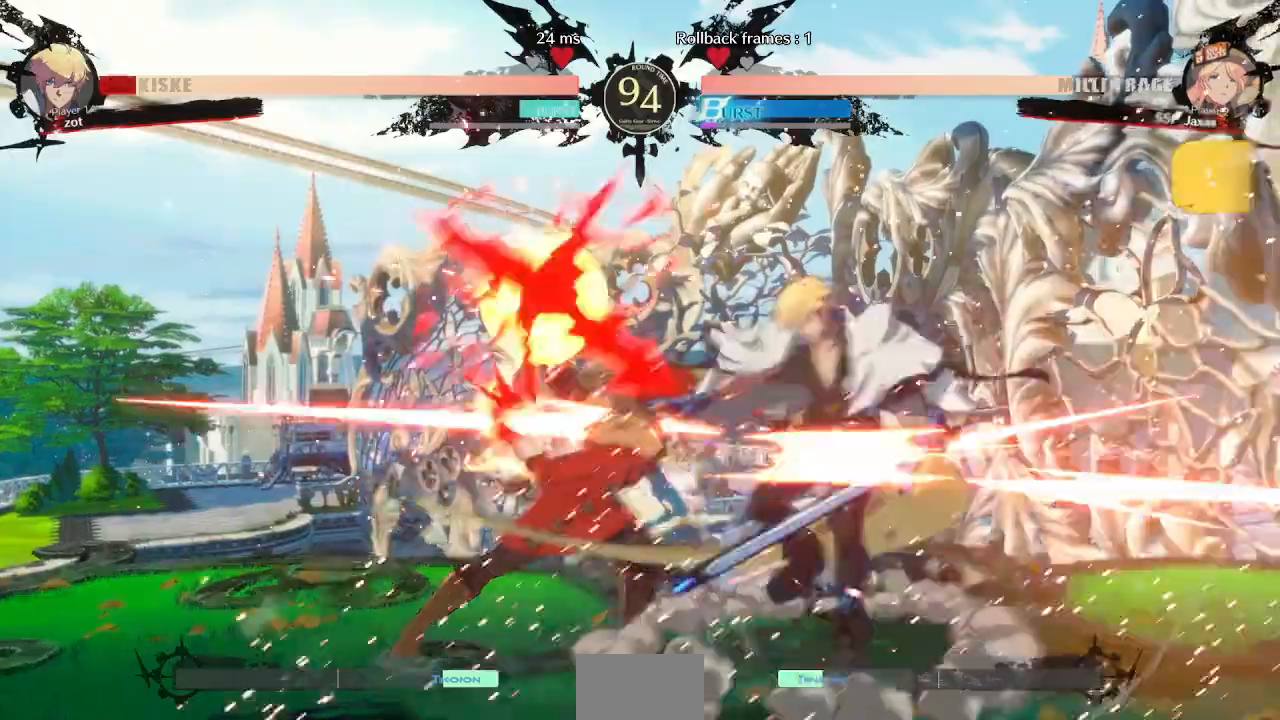
{"dt_ms": 1000, "buttons": []}
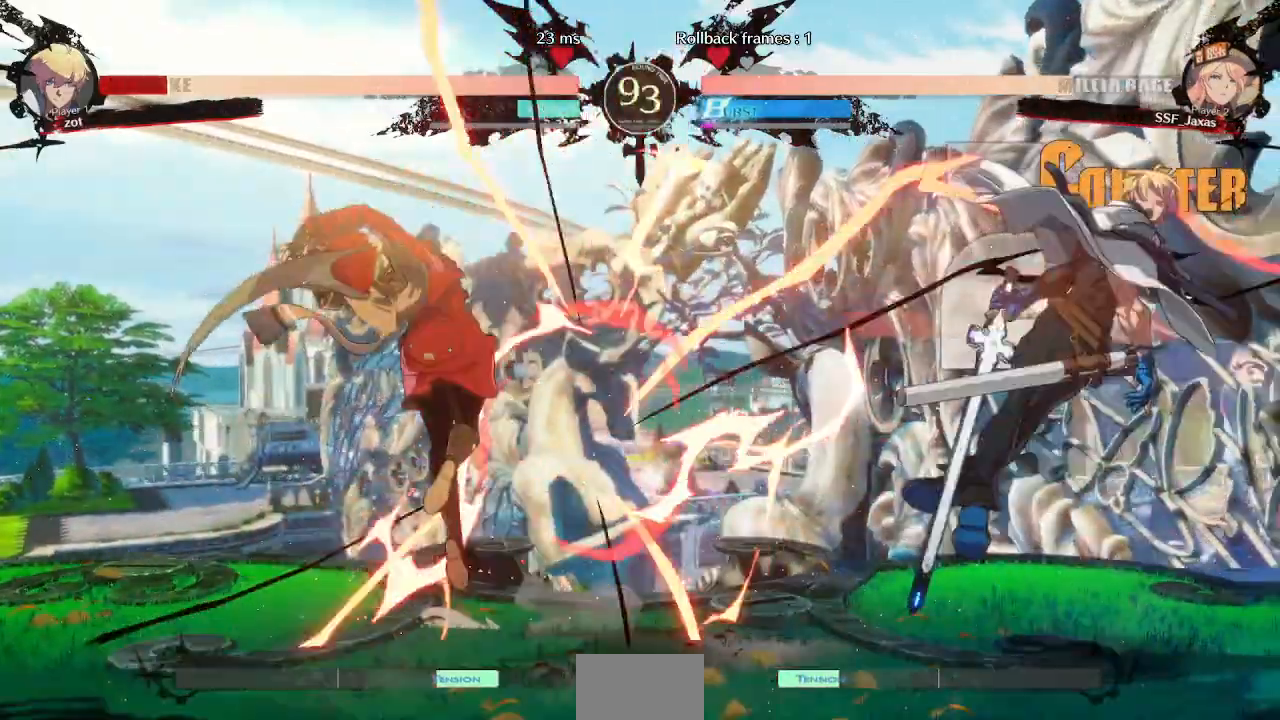
{"dt_ms": 500, "buttons": ["SQUARE", "DPAD_LEFT"], "events": [[17, "DPAD_RIGHT", "down"], [100, "DPAD_RIGHT", "up"], [167, "CROSS", "down"], [167, "DPAD_RIGHT", "down"], [350, "CROSS", "up"], [350, "DPAD_UP", "down"], [433, "DPAD_LEFT", "down"], [433, "DPAD_RIGHT", "up"], [433, "SQUARE", "down"], [467, "DPAD_UP", "up"]]}
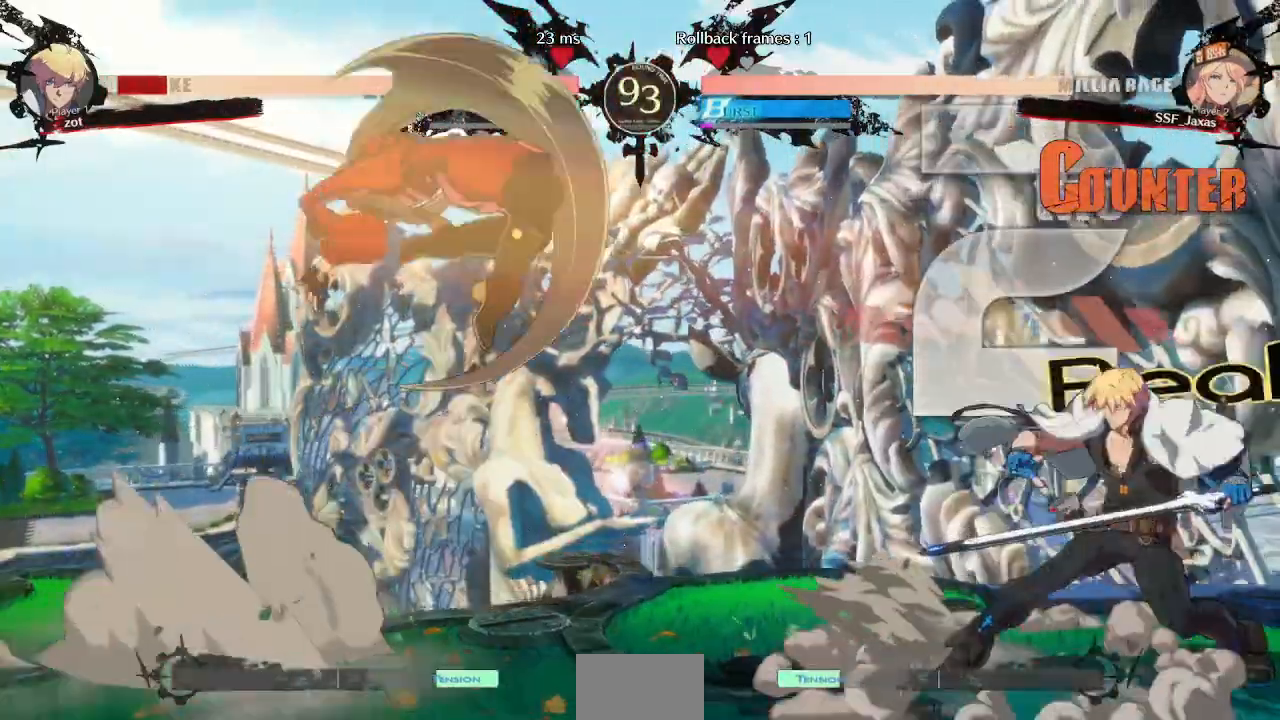
{"dt_ms": 500, "buttons": ["DPAD_LEFT"]}
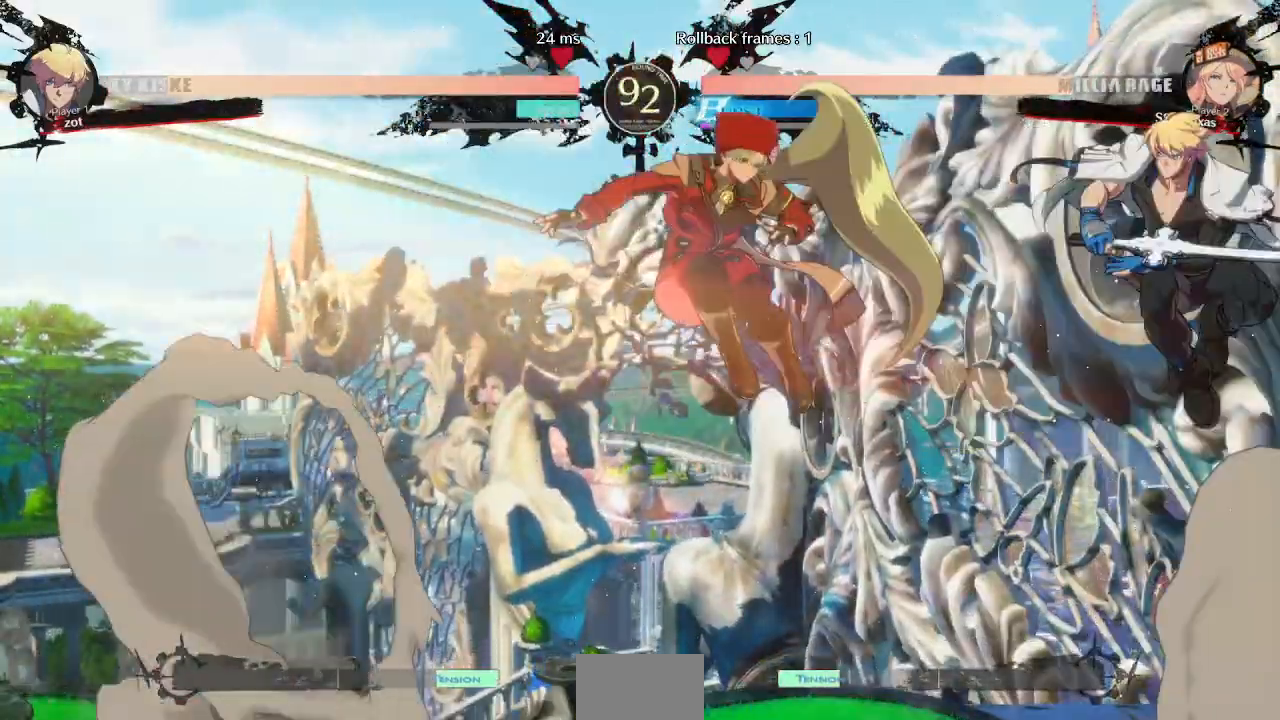
{"dt_ms": 500, "buttons": ["DPAD_LEFT"], "events": [[117, "DPAD_LEFT", "up"], [233, "L1", "down"], [350, "L1", "up"], [467, "DPAD_LEFT", "down"]]}
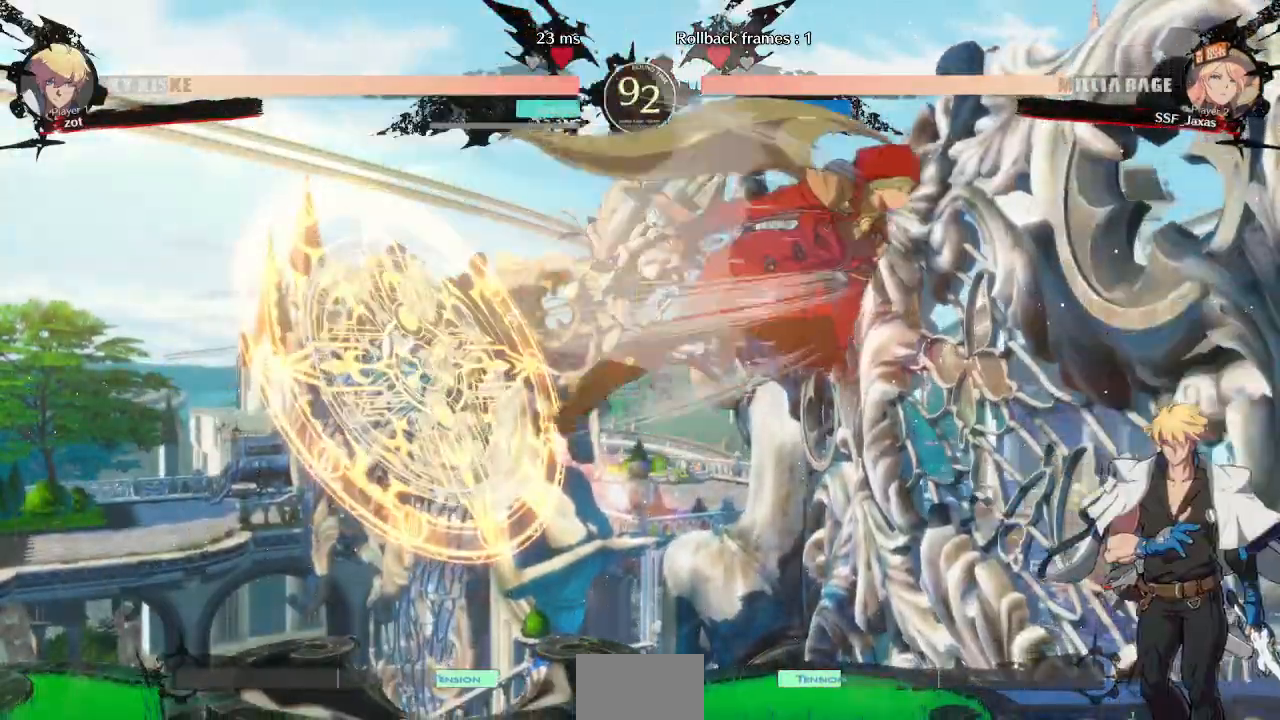
{"dt_ms": 500, "buttons": ["DPAD_DOWN", "DPAD_LEFT"], "events": [[83, "DPAD_DOWN", "down"], [117, "TRIANGLE", "down"], [250, "TRIANGLE", "up"]]}
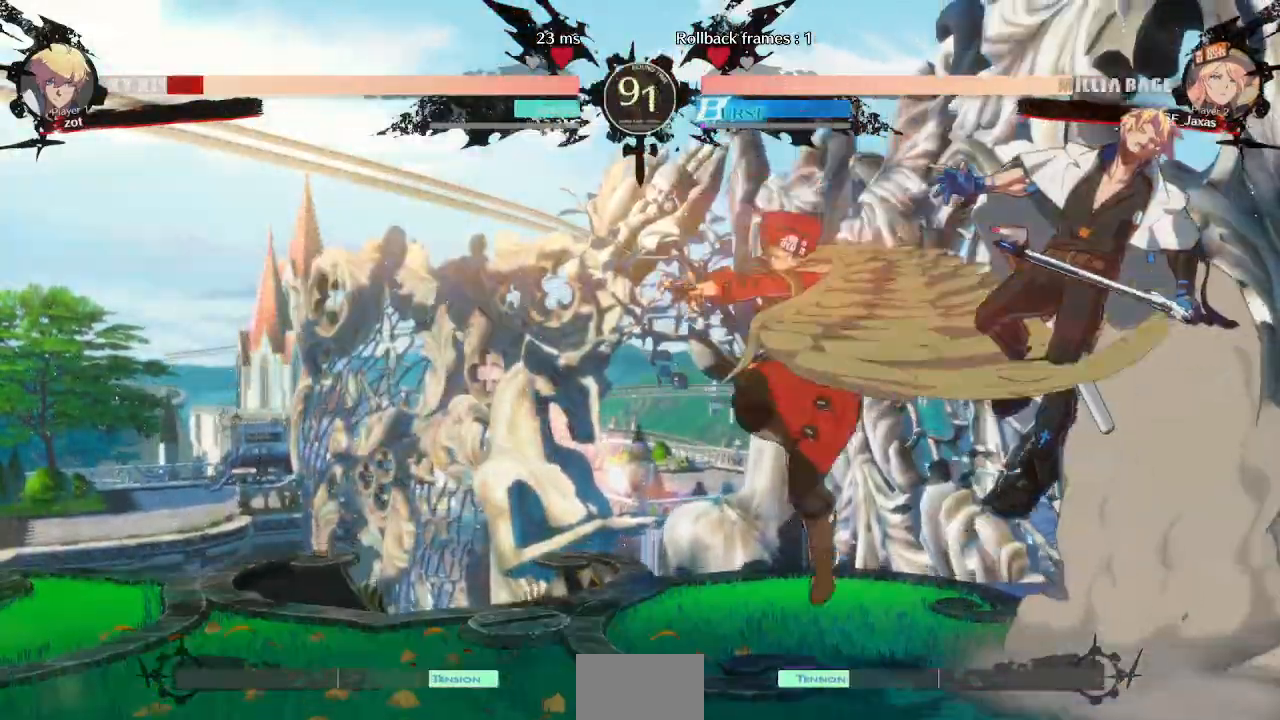
{"dt_ms": 500, "buttons": ["DPAD_RIGHT"]}
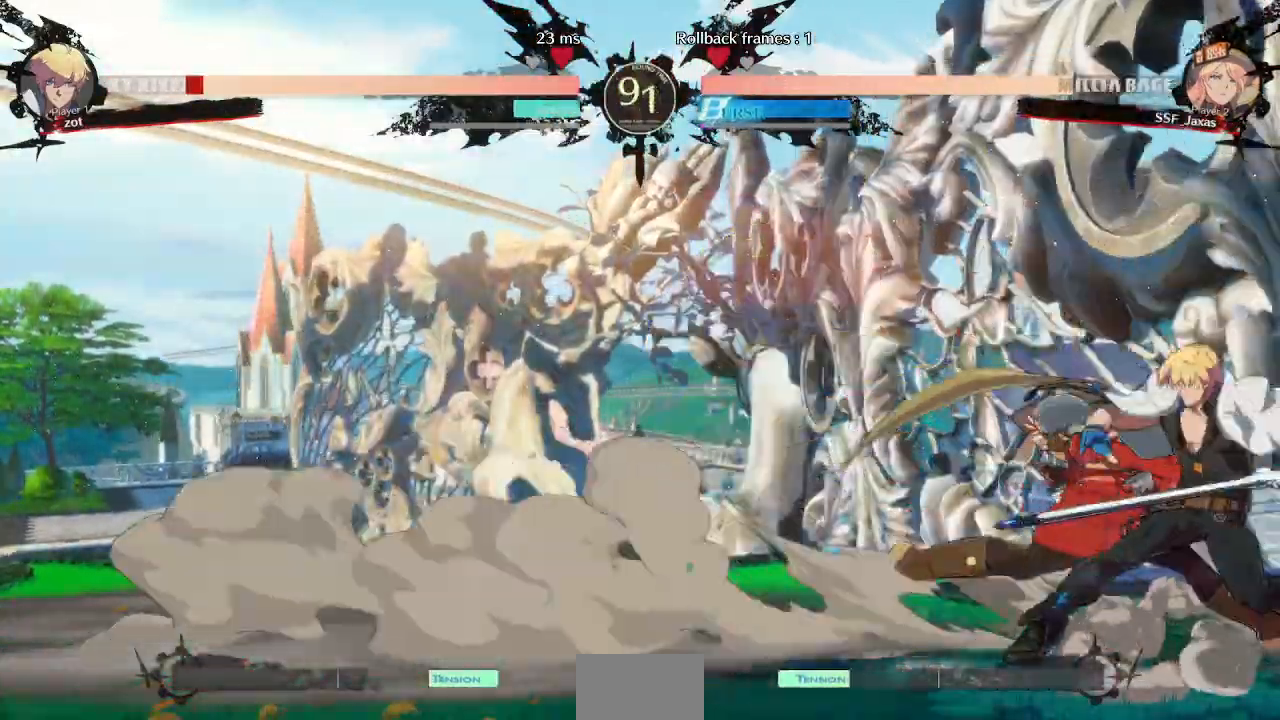
{"dt_ms": 500, "buttons": [], "events": [[67, "TRIANGLE", "down"], [117, "DPAD_RIGHT", "up"], [200, "TRIANGLE", "up"]]}
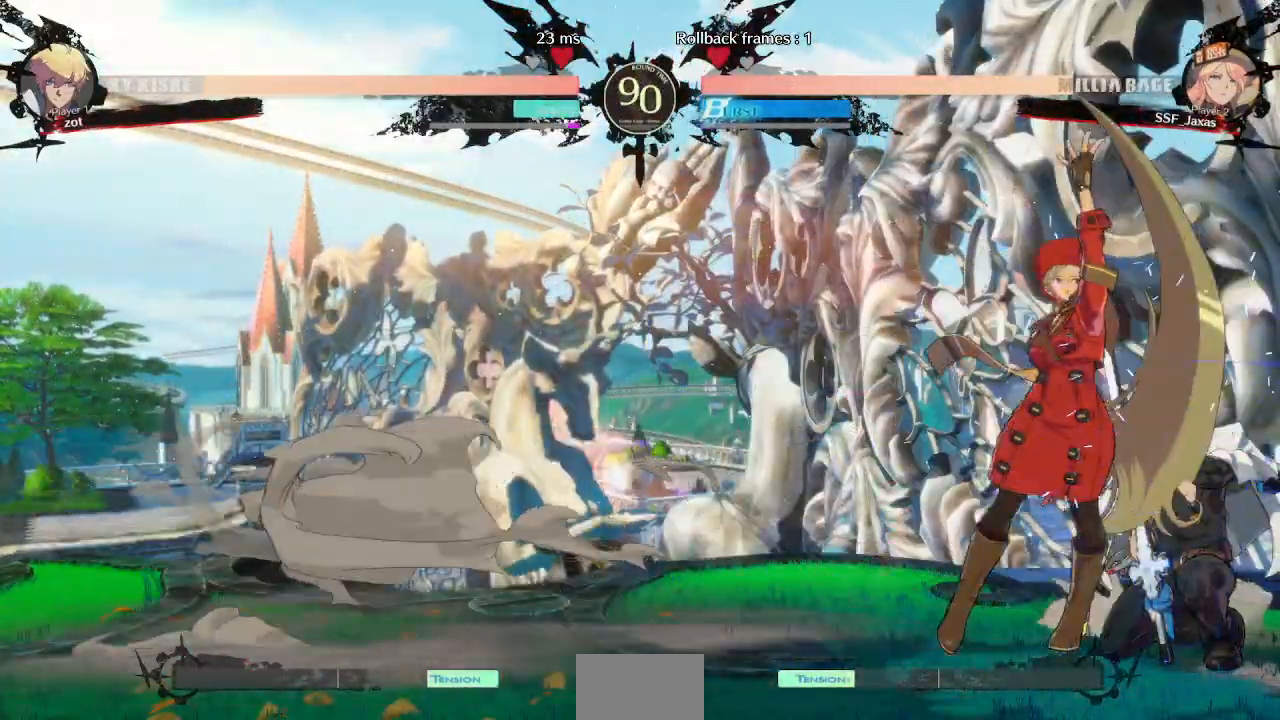
{"dt_ms": 1000, "buttons": []}
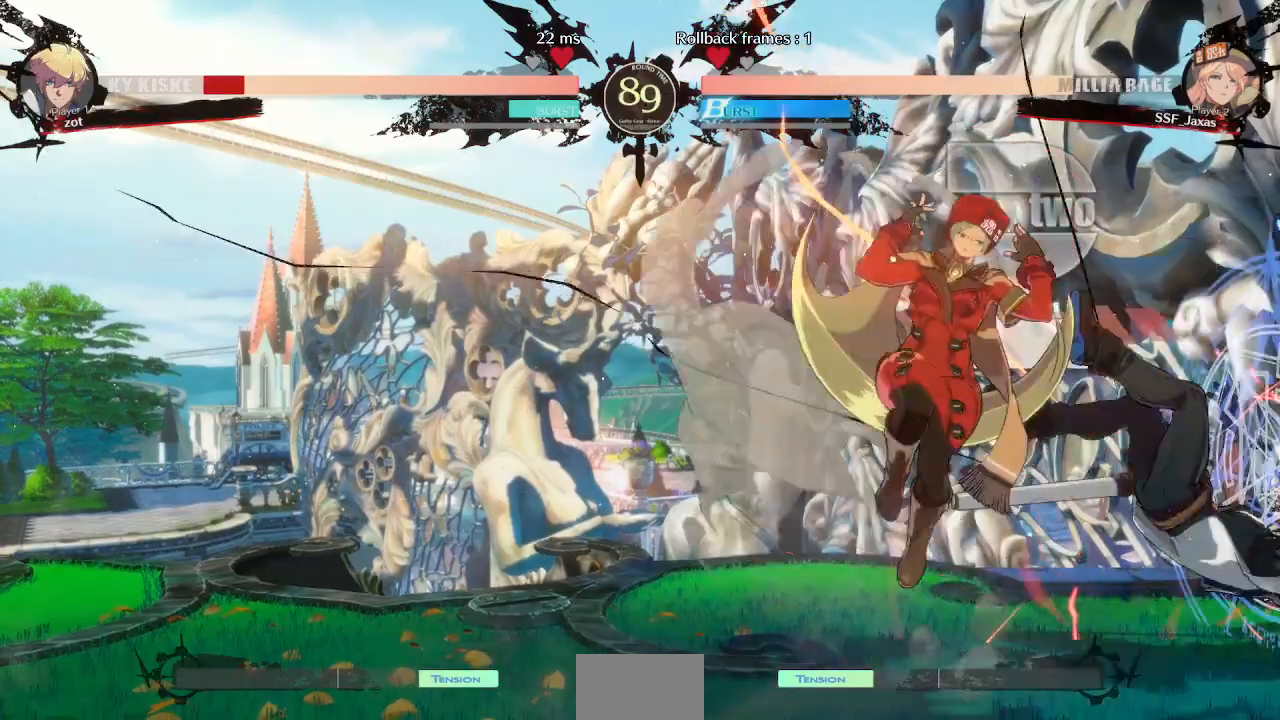
{"dt_ms": 500, "buttons": [], "events": [[100, "DPAD_RIGHT", "down"], [167, "DPAD_RIGHT", "up"], [217, "DPAD_RIGHT", "down"], [333, "TRIANGLE", "down"], [350, "DPAD_RIGHT", "up"], [450, "TRIANGLE", "up"]]}
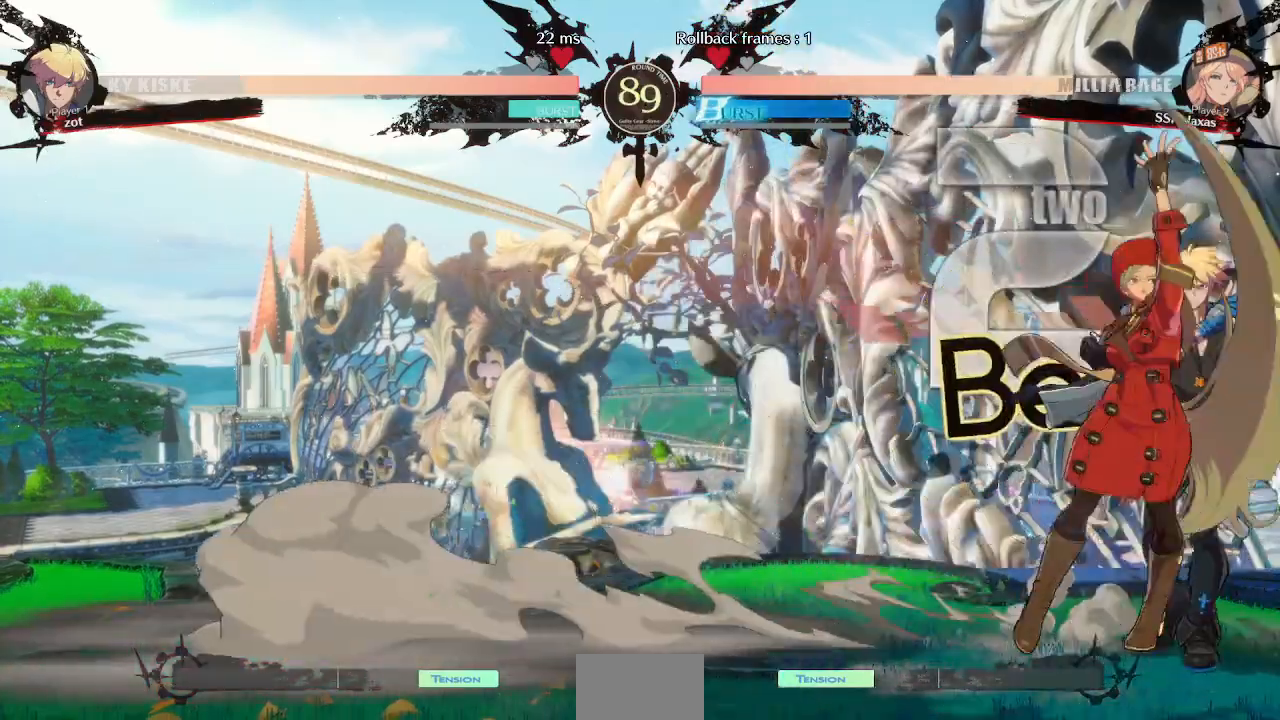
{"dt_ms": 500, "buttons": [], "events": []}
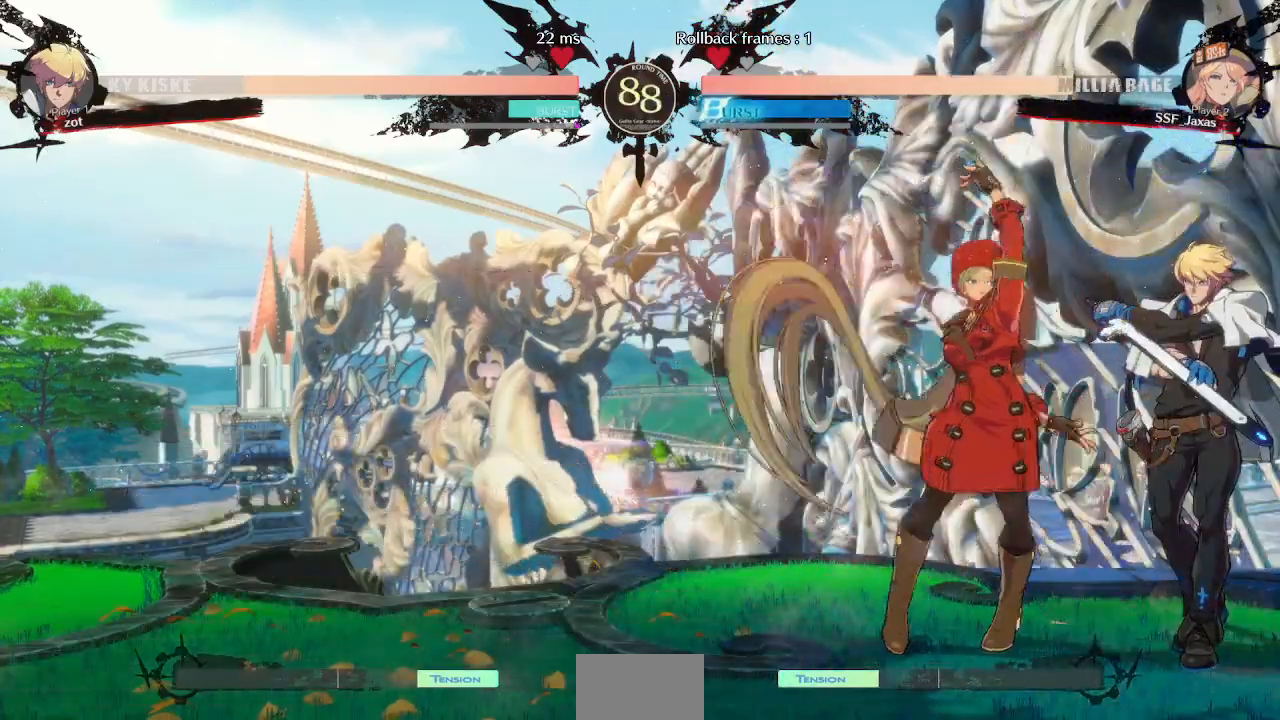
{"dt_ms": 500, "buttons": ["R1"], "events": [[67, "DPAD_DOWN", "down"], [117, "TRIANGLE", "down"], [233, "TRIANGLE", "up"], [267, "DPAD_DOWN", "up"], [417, "R1", "down"]]}